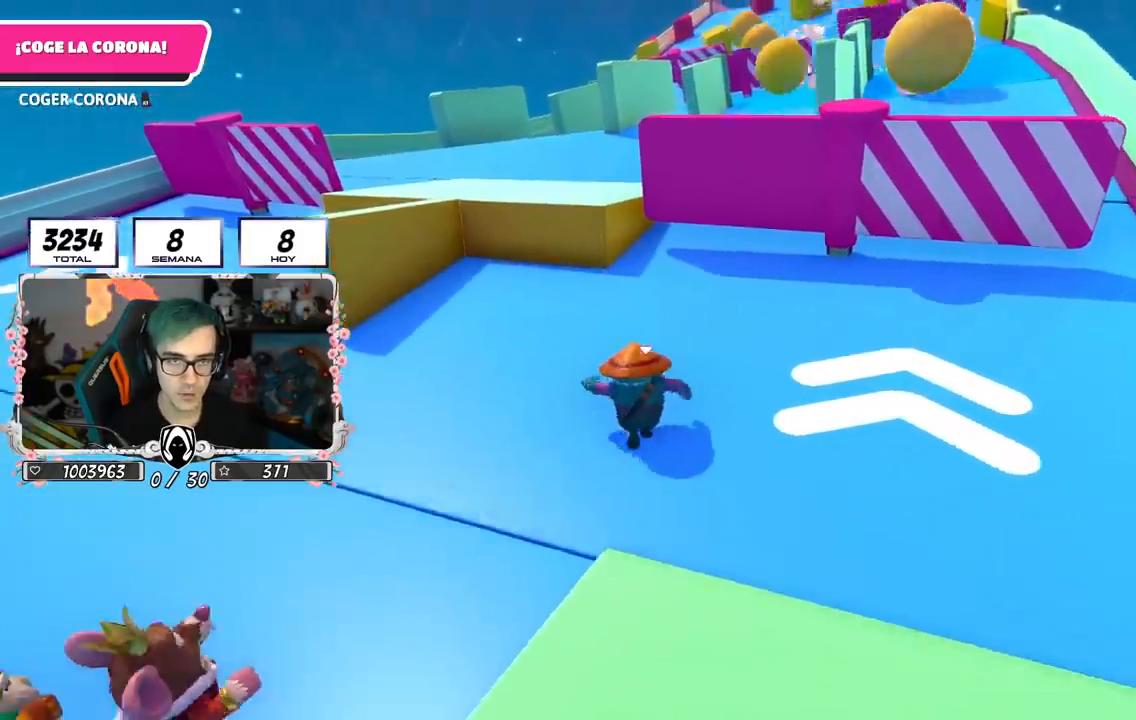
Gameplay with a controller (PlayStation layout); each line is a JSON object with the inputs held at the frame after it. "events" lists button and stick changes between this image and that frame as [ms after this image, input, new state], when the widget could be followed in between.
{"buttons": [], "left_stick": "up", "right_stick": "center", "events": []}
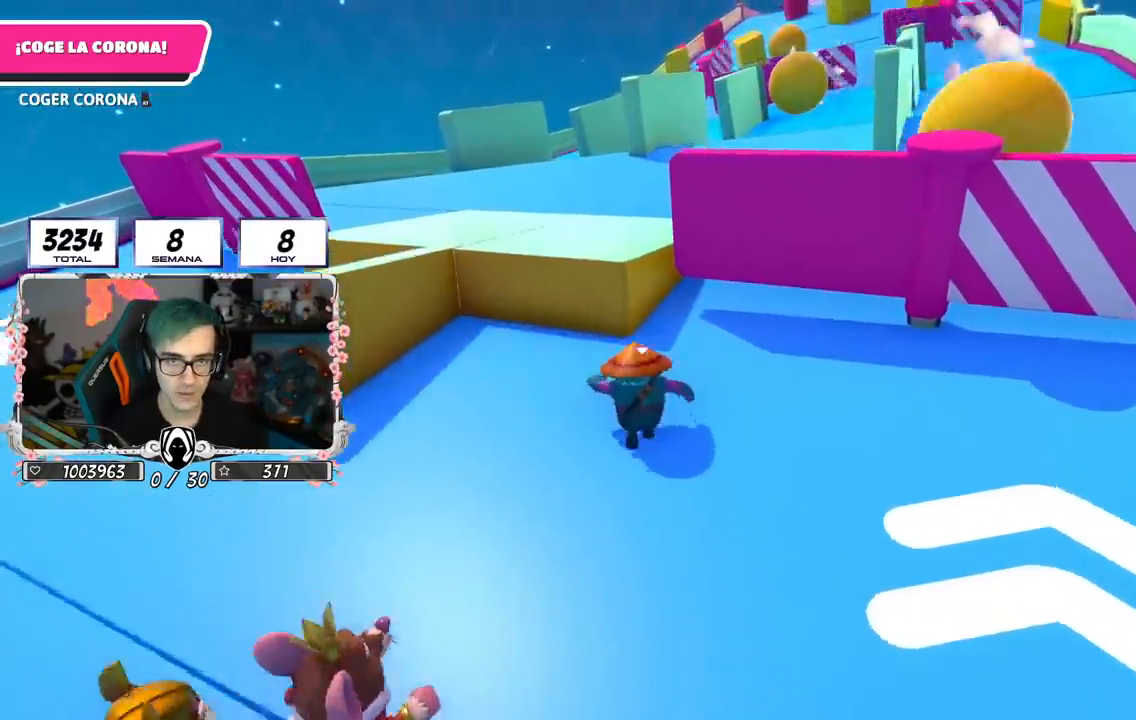
{"buttons": [], "left_stick": "up", "right_stick": "center", "events": []}
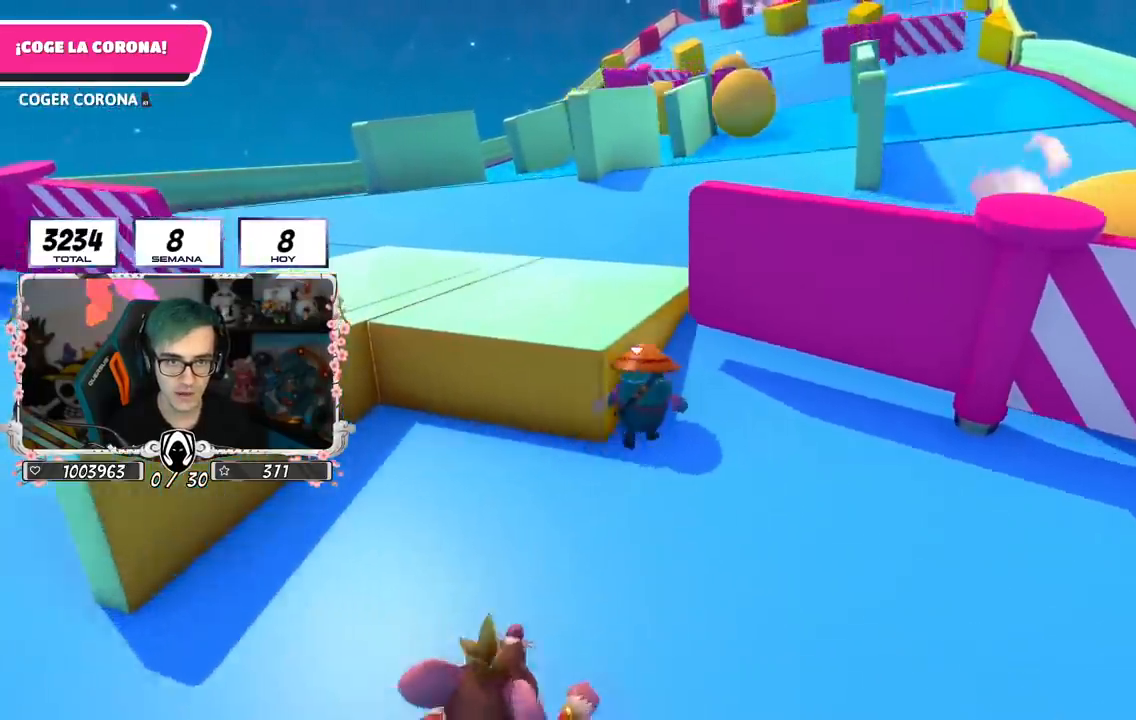
{"buttons": [], "left_stick": "up", "right_stick": "down", "events": [[200, "right_stick", "down"]]}
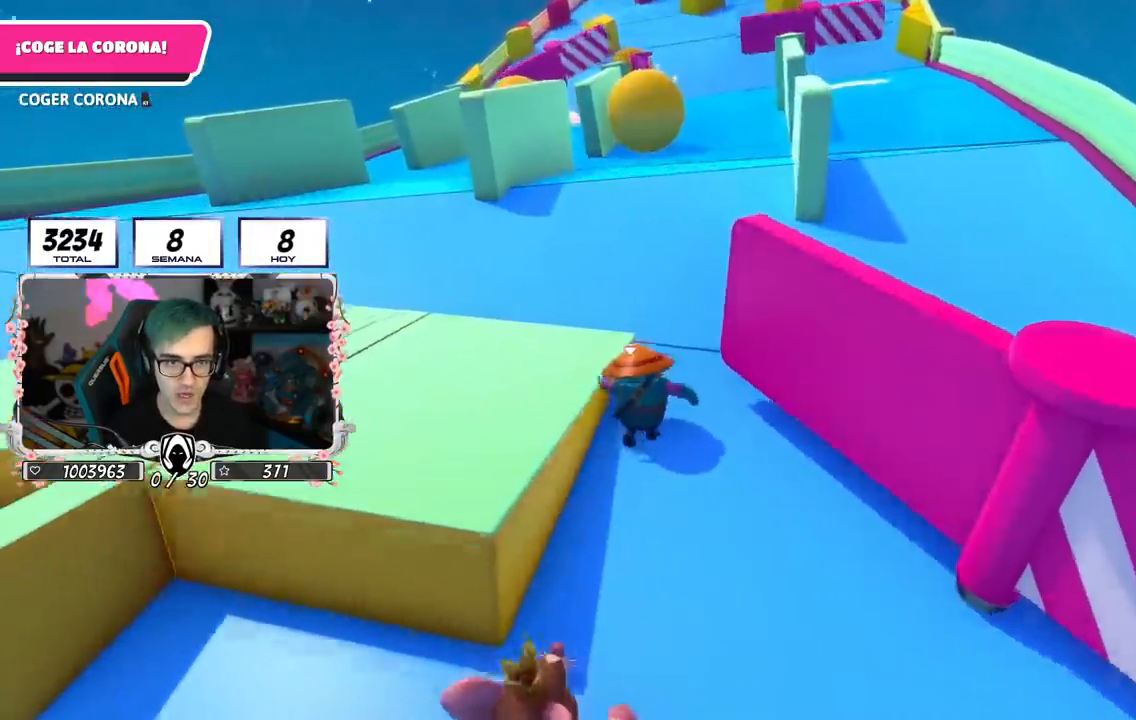
{"buttons": [], "left_stick": "up", "right_stick": "center", "events": [[417, "right_stick", "center"]]}
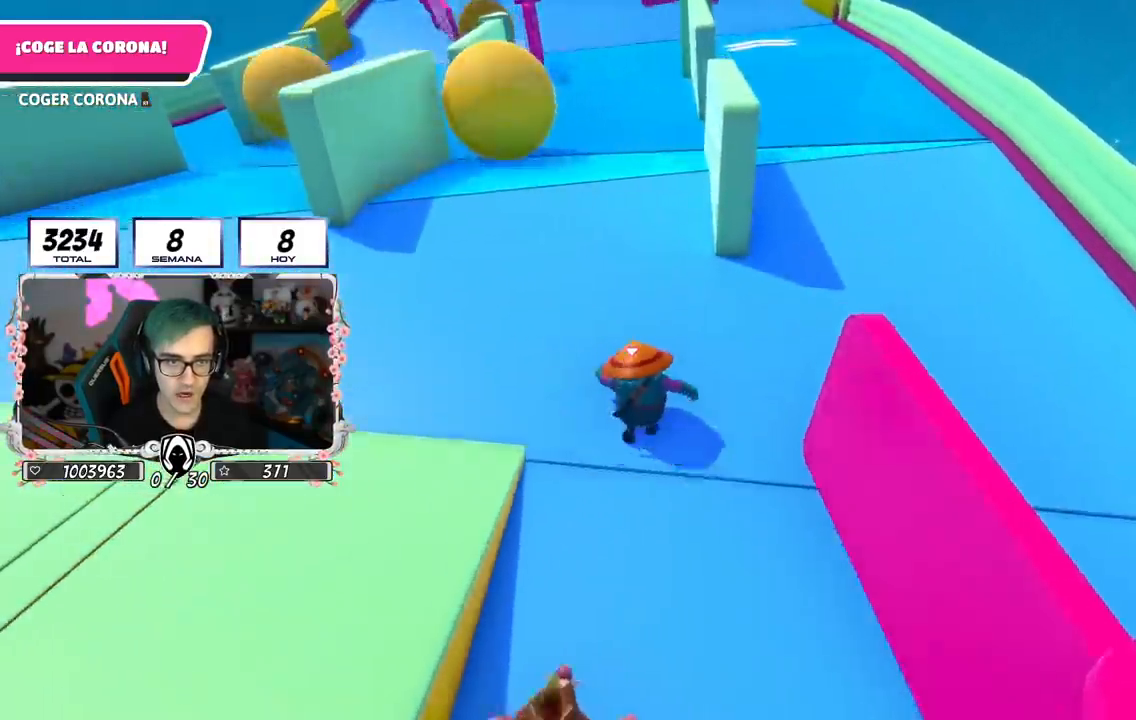
{"buttons": [], "left_stick": "up", "right_stick": "up", "events": [[317, "right_stick", "up"]]}
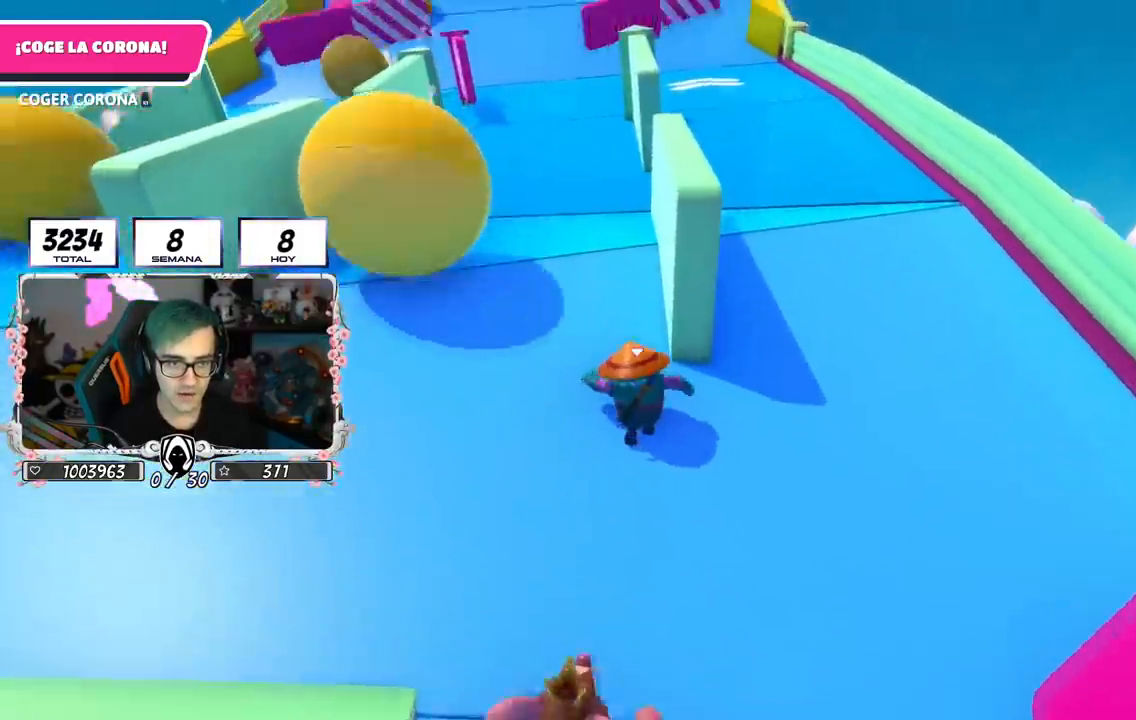
{"buttons": [], "left_stick": "up", "right_stick": "center", "events": [[333, "right_stick", "center"]]}
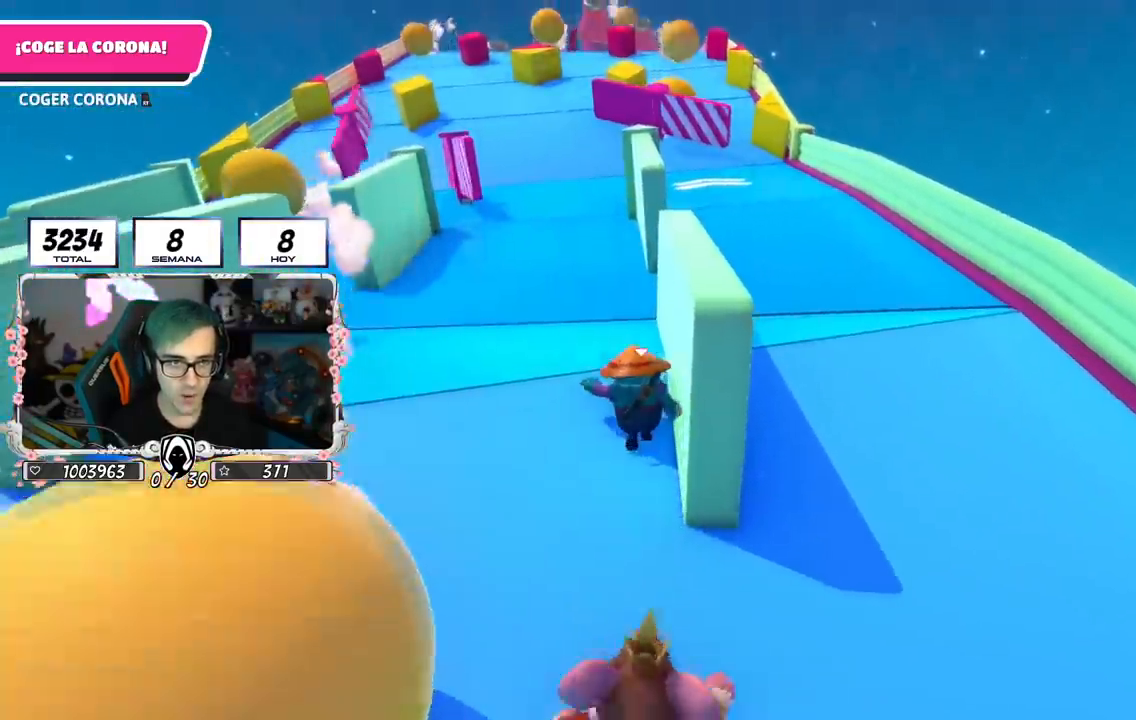
{"buttons": [], "left_stick": "up", "right_stick": "center", "events": []}
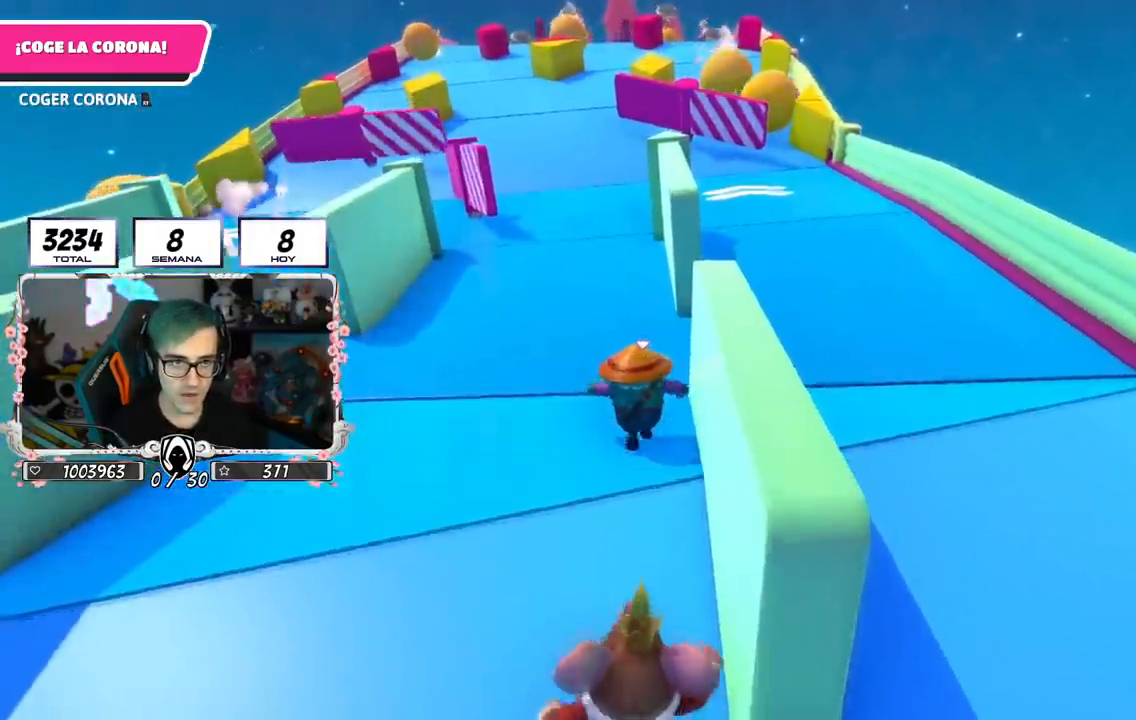
{"buttons": [], "left_stick": "up", "right_stick": "center", "events": []}
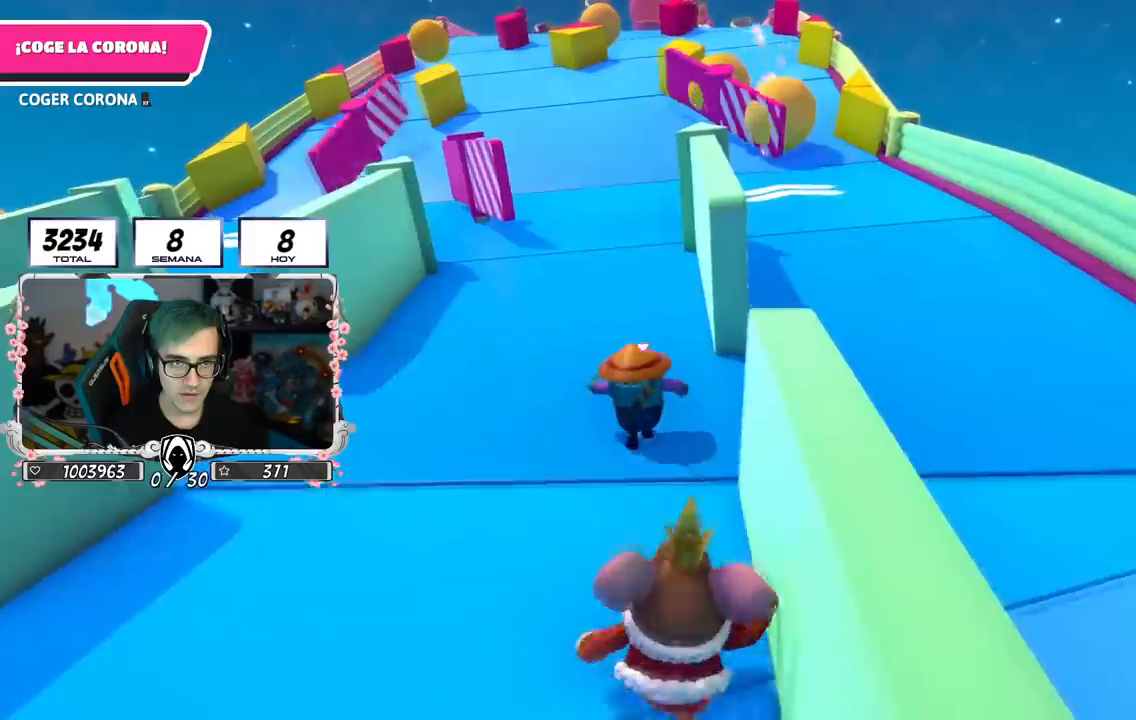
{"buttons": [], "left_stick": "up", "right_stick": "center", "events": []}
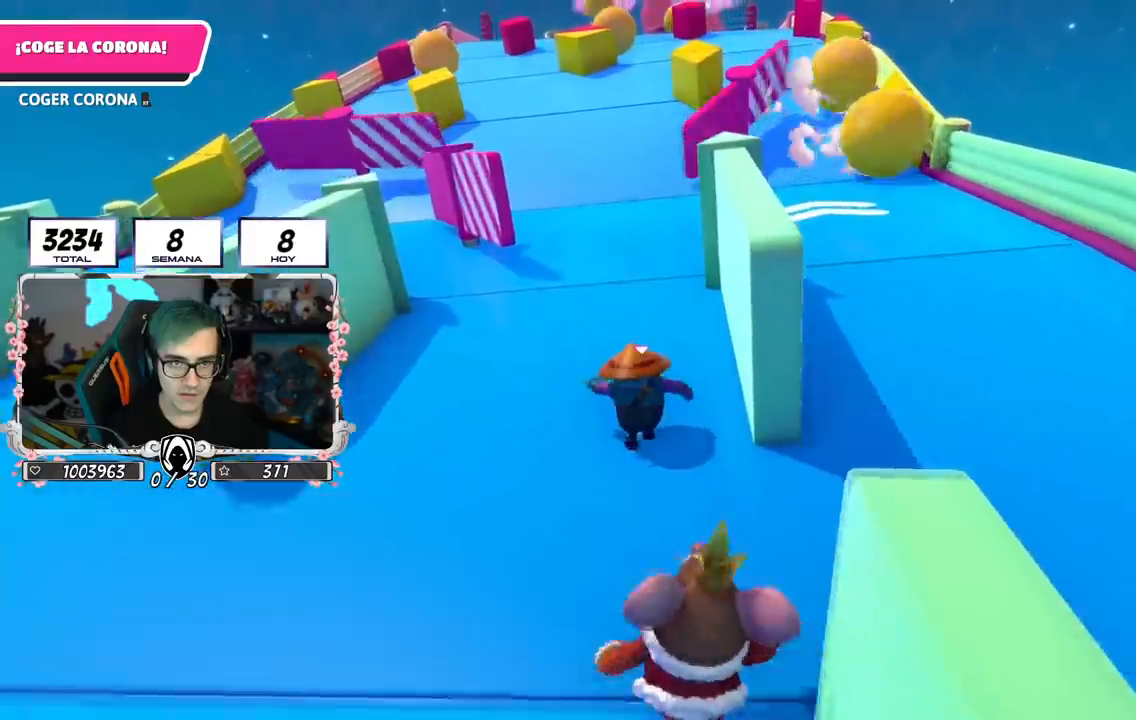
{"buttons": [], "left_stick": "up", "right_stick": "center", "events": []}
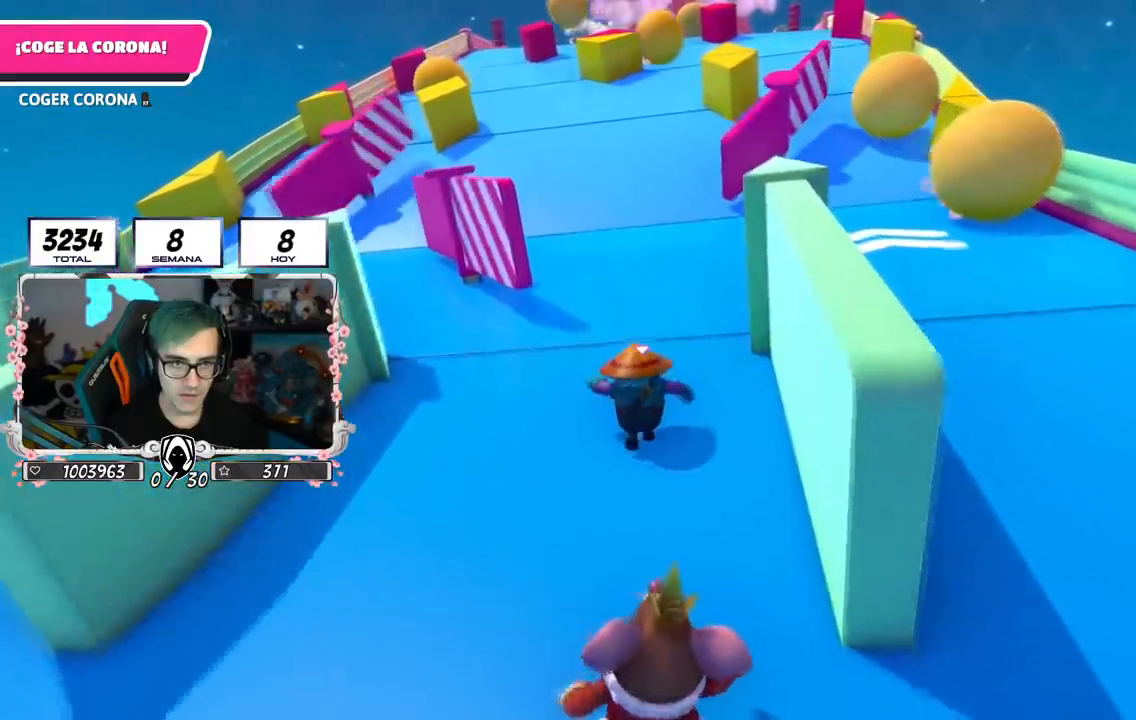
{"buttons": [], "left_stick": "up", "right_stick": "center", "events": []}
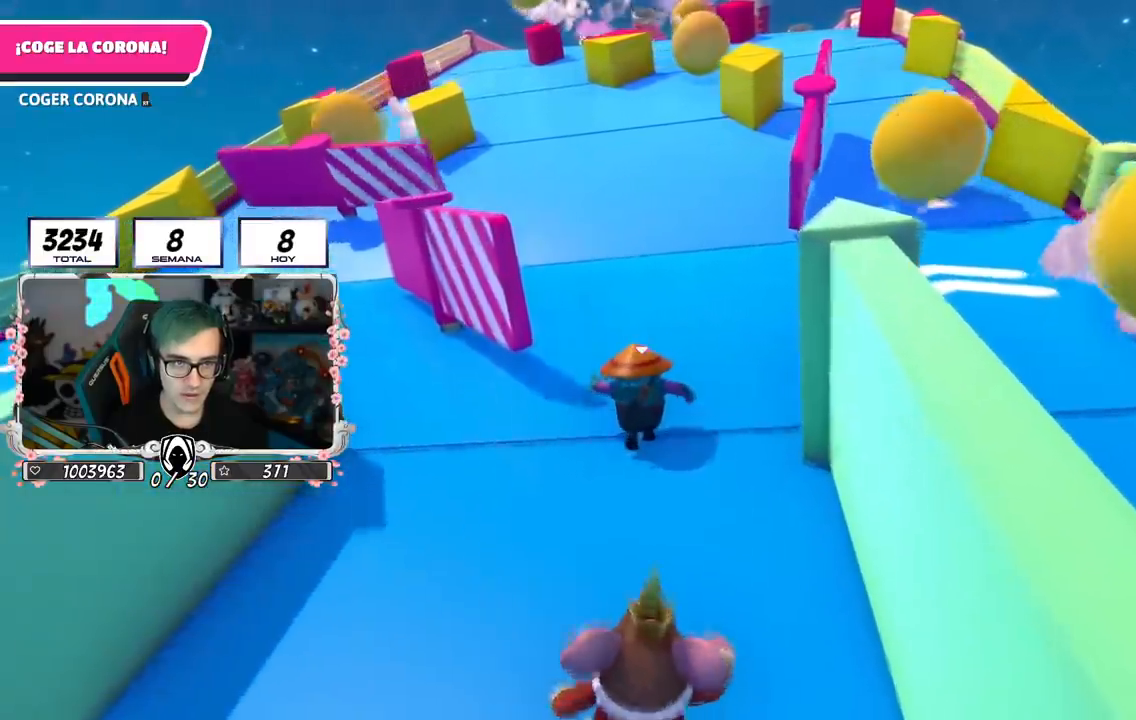
{"buttons": [], "left_stick": "up", "right_stick": "center", "events": []}
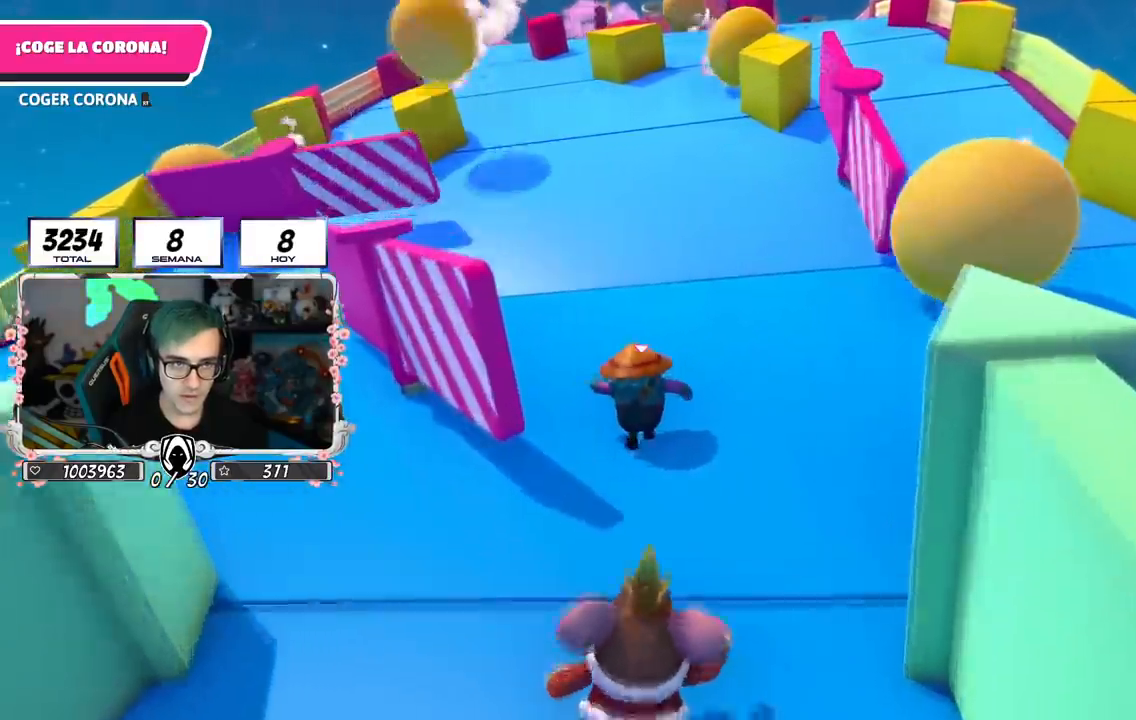
{"buttons": [], "left_stick": "up", "right_stick": "center", "events": []}
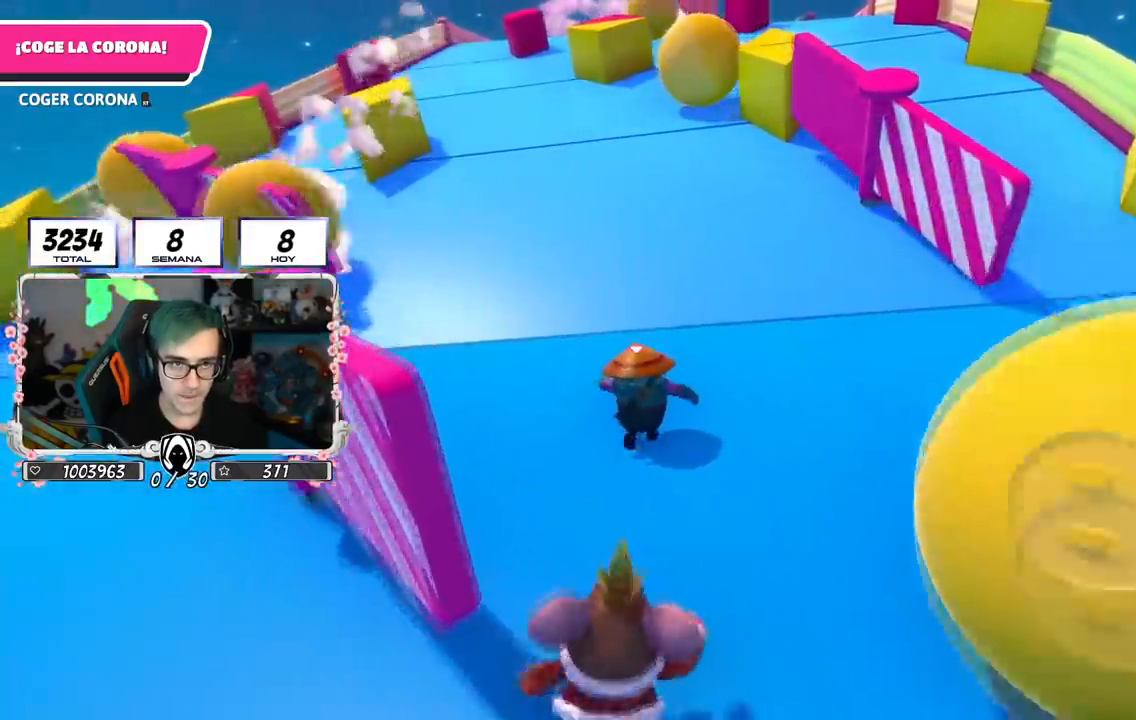
{"buttons": [], "left_stick": "up", "right_stick": "center", "events": []}
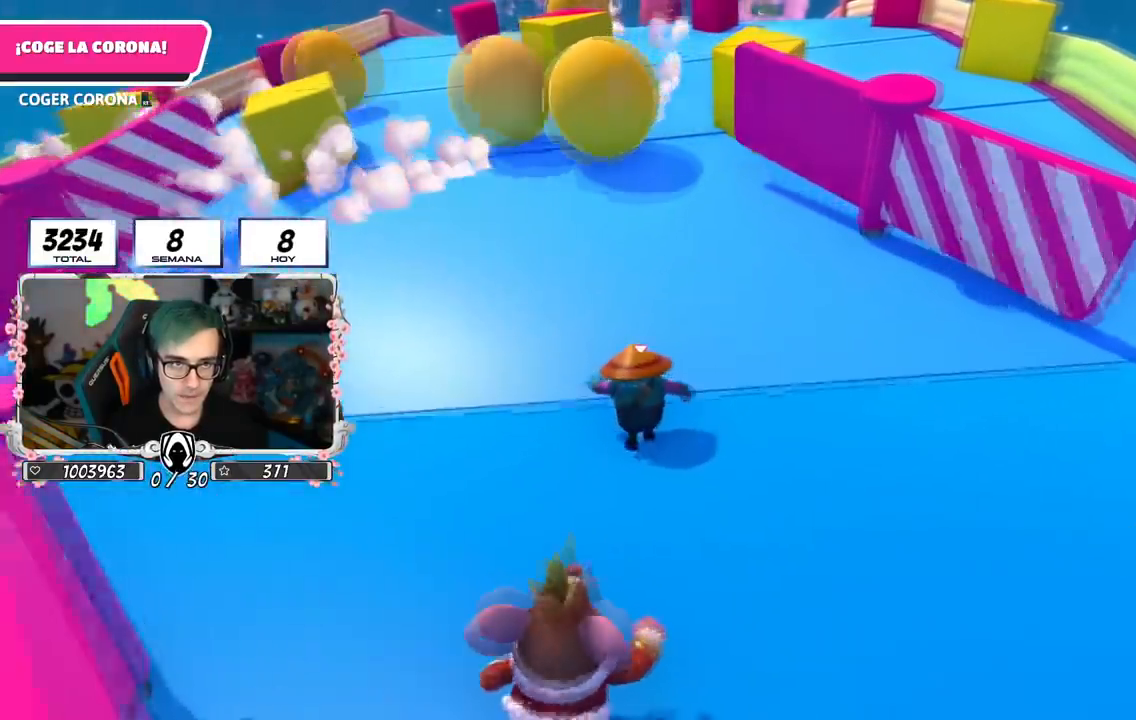
{"buttons": [], "left_stick": "up", "right_stick": "center", "events": []}
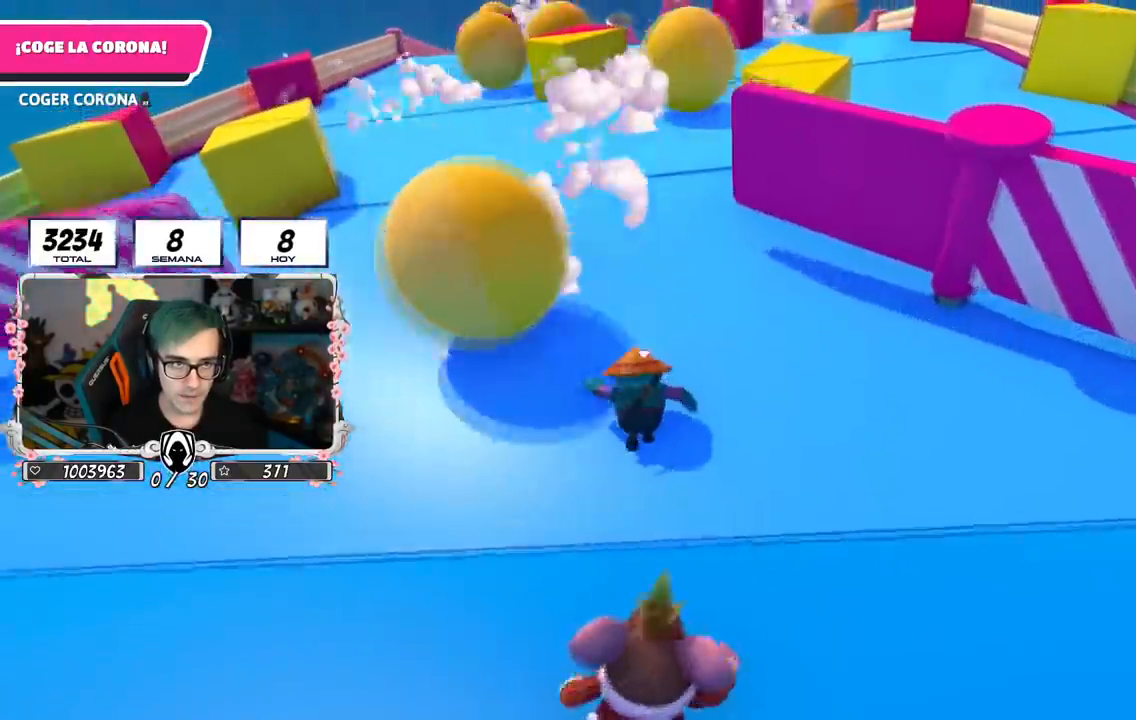
{"buttons": [], "left_stick": "up", "right_stick": "center", "events": [[450, "R1", "down"], [500, "R1", "up"]]}
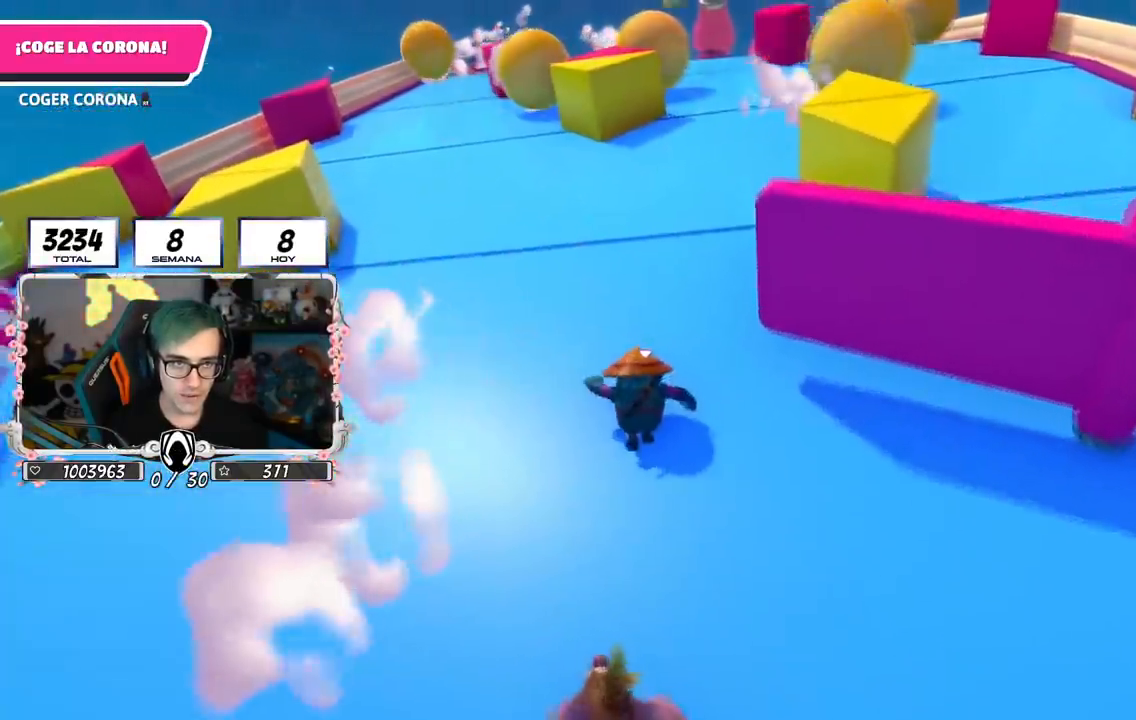
{"buttons": [], "left_stick": "up", "right_stick": "center", "events": []}
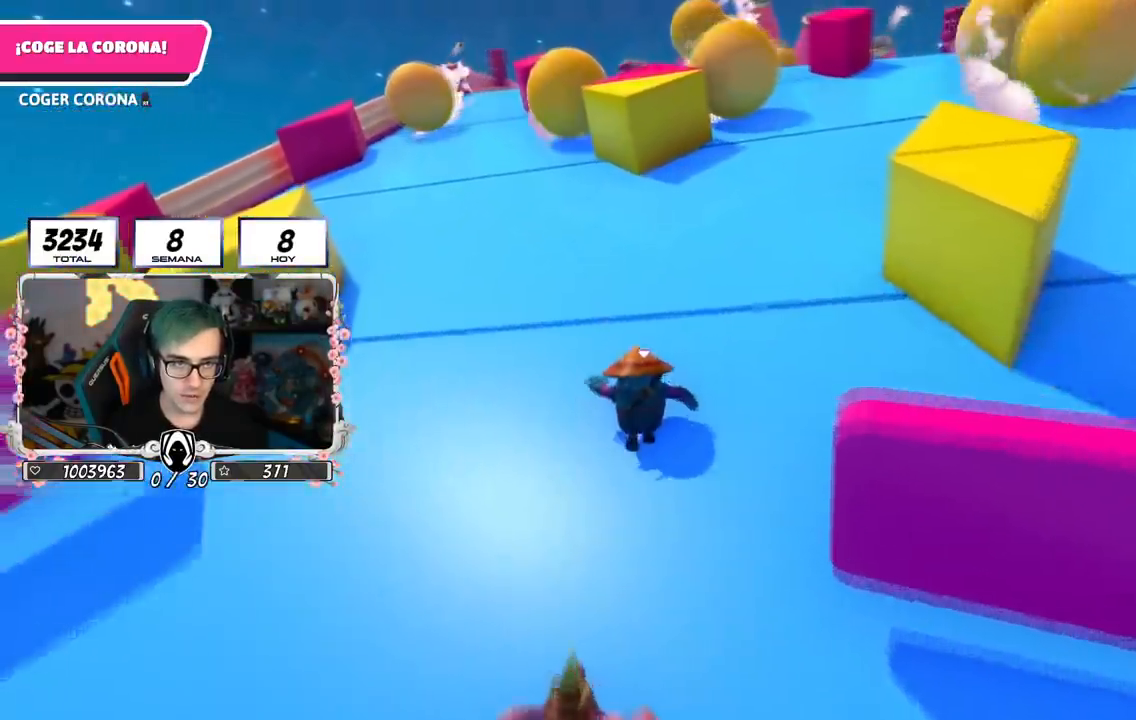
{"buttons": [], "left_stick": "up", "right_stick": "center", "events": []}
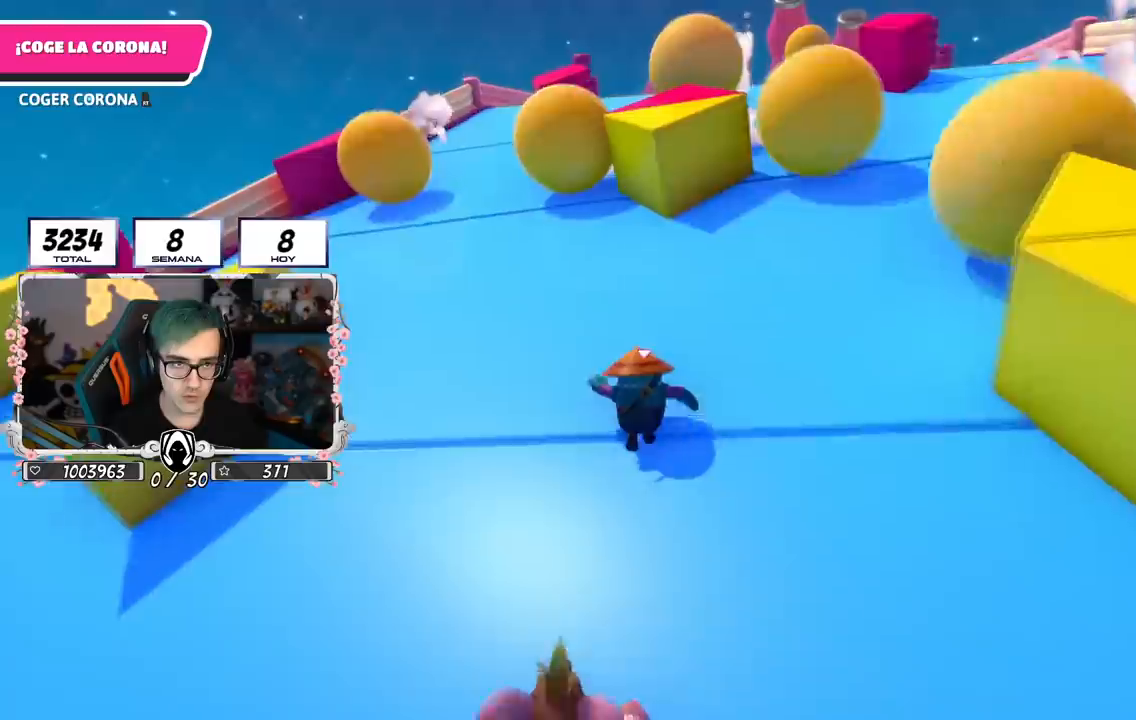
{"buttons": [], "left_stick": "up", "right_stick": "center", "events": []}
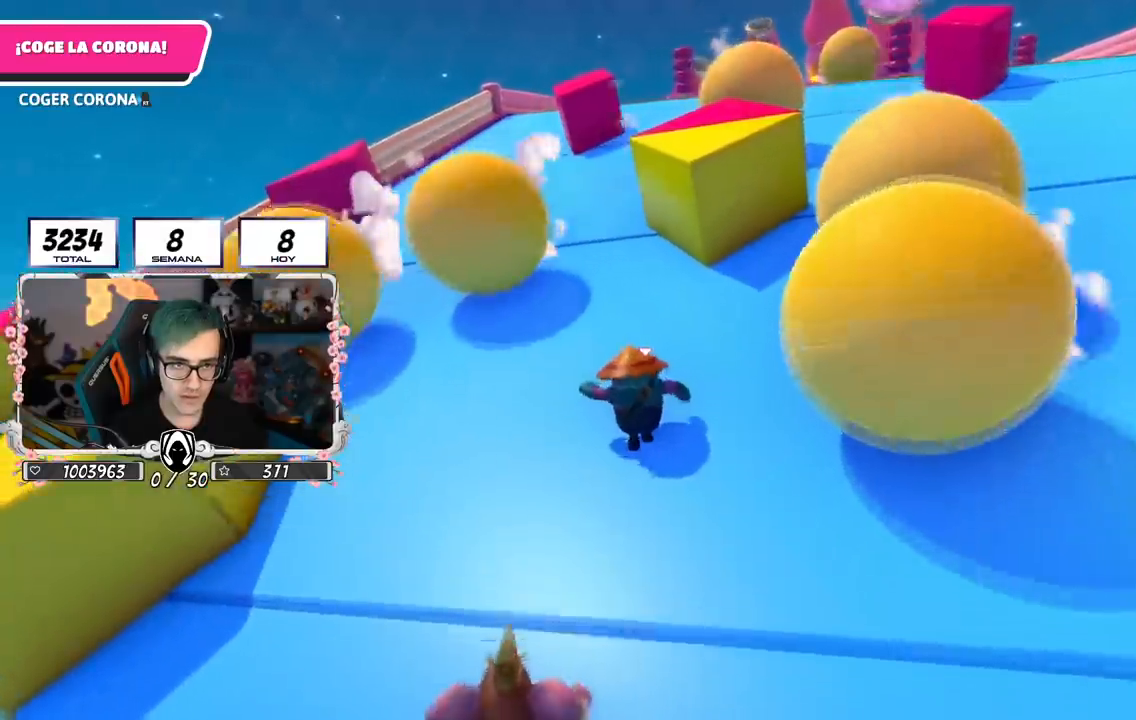
{"buttons": [], "left_stick": "up", "right_stick": "center", "events": []}
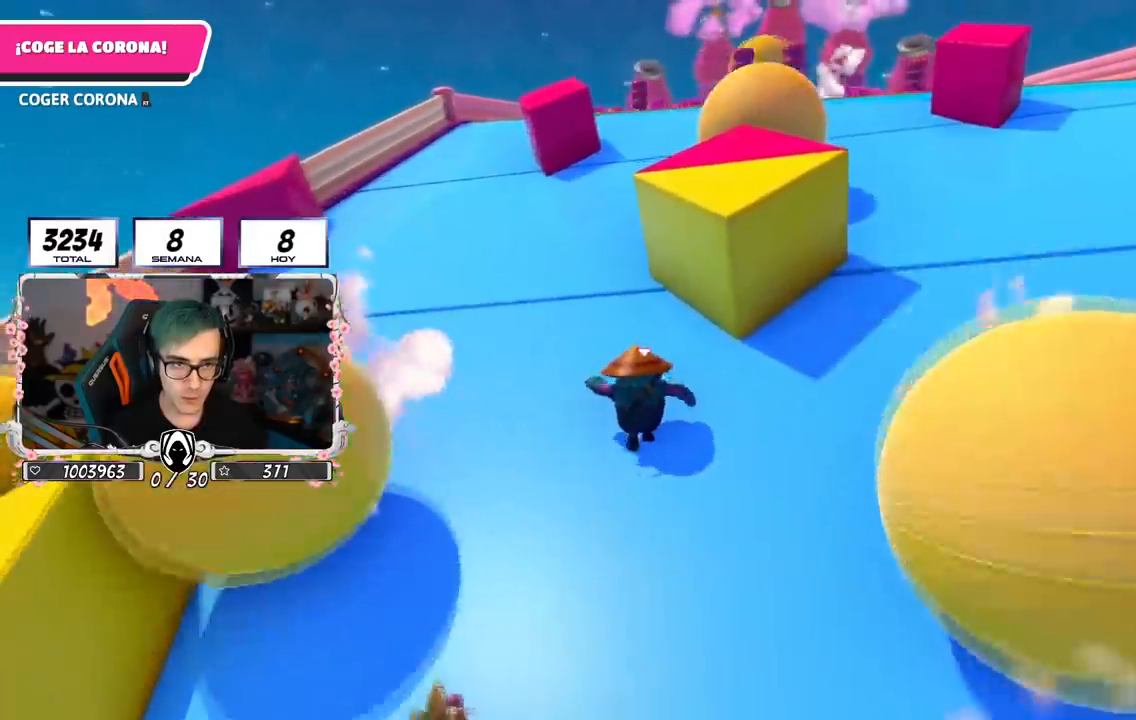
{"buttons": [], "left_stick": "up", "right_stick": "center", "events": []}
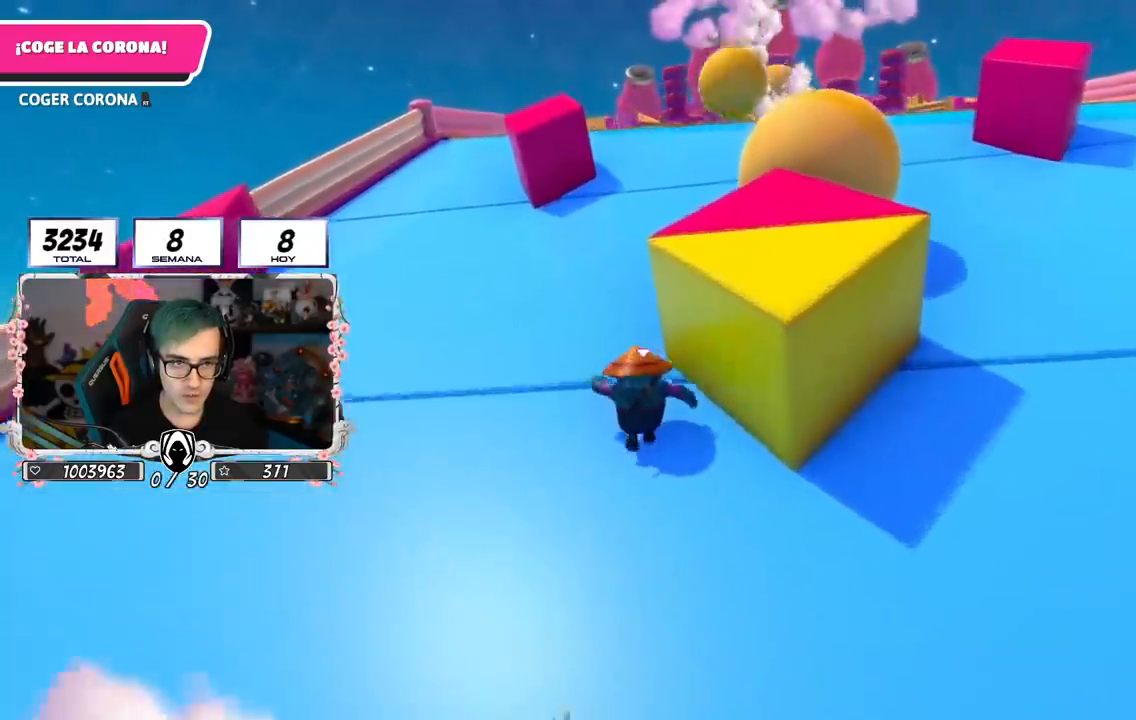
{"buttons": [], "left_stick": "up", "right_stick": "center", "events": []}
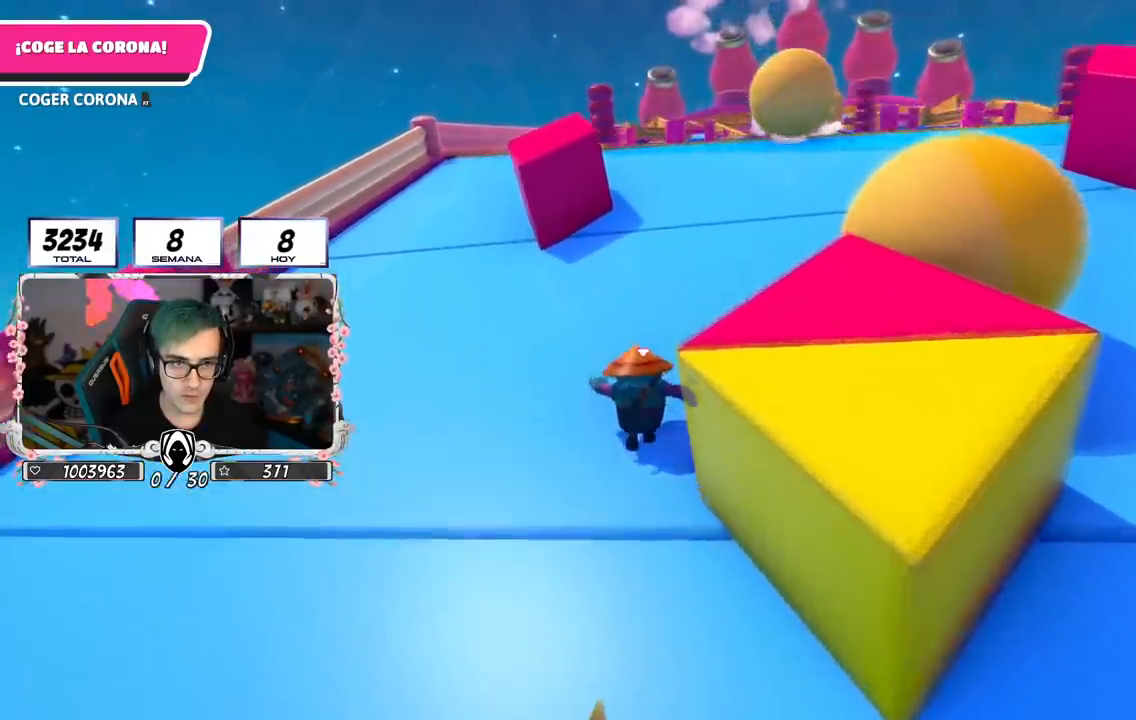
{"buttons": [], "left_stick": "up", "right_stick": "center", "events": []}
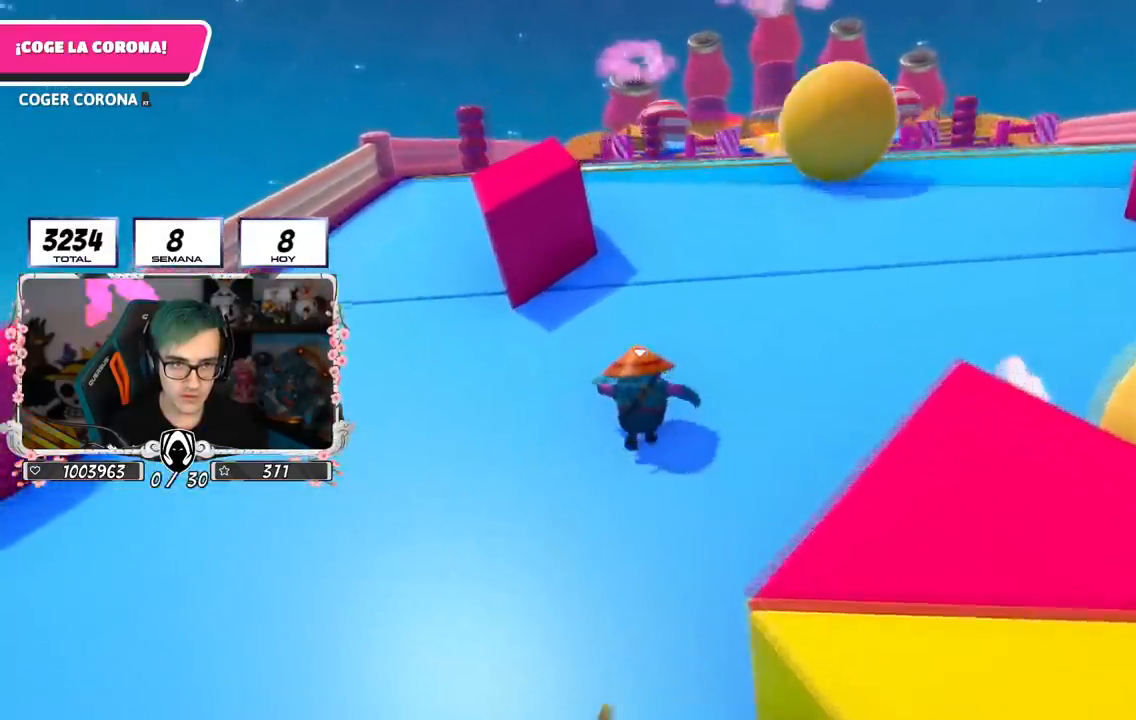
{"buttons": [], "left_stick": "up", "right_stick": "center", "events": []}
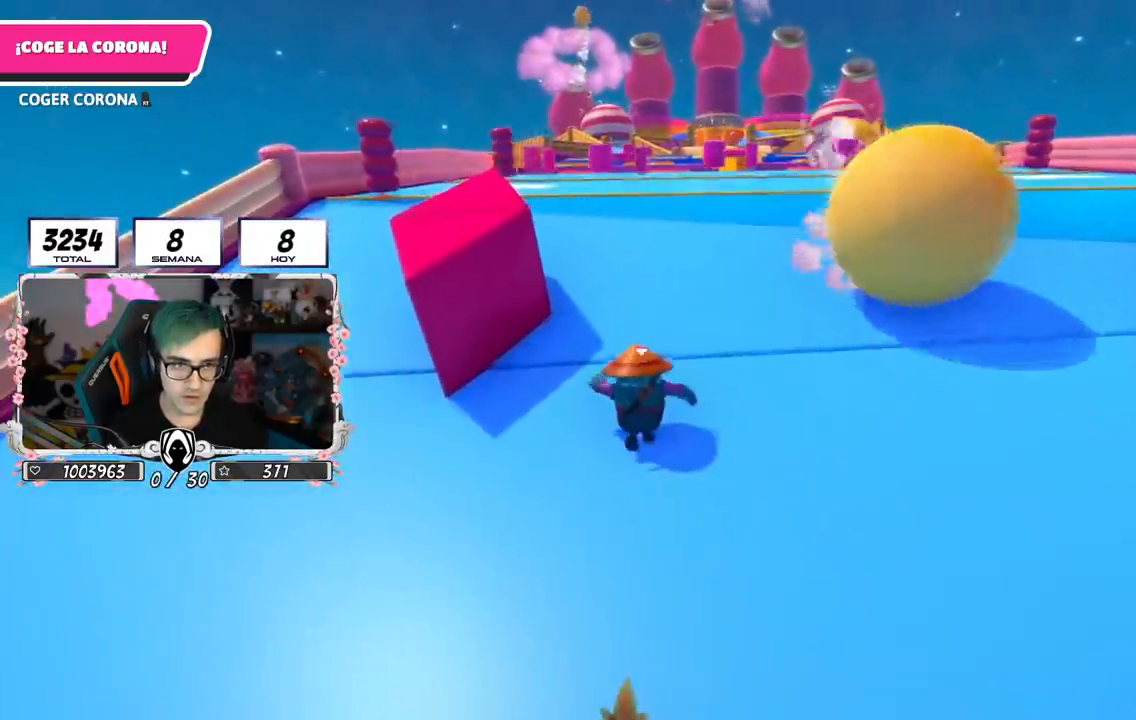
{"buttons": [], "left_stick": "up", "right_stick": "center", "events": []}
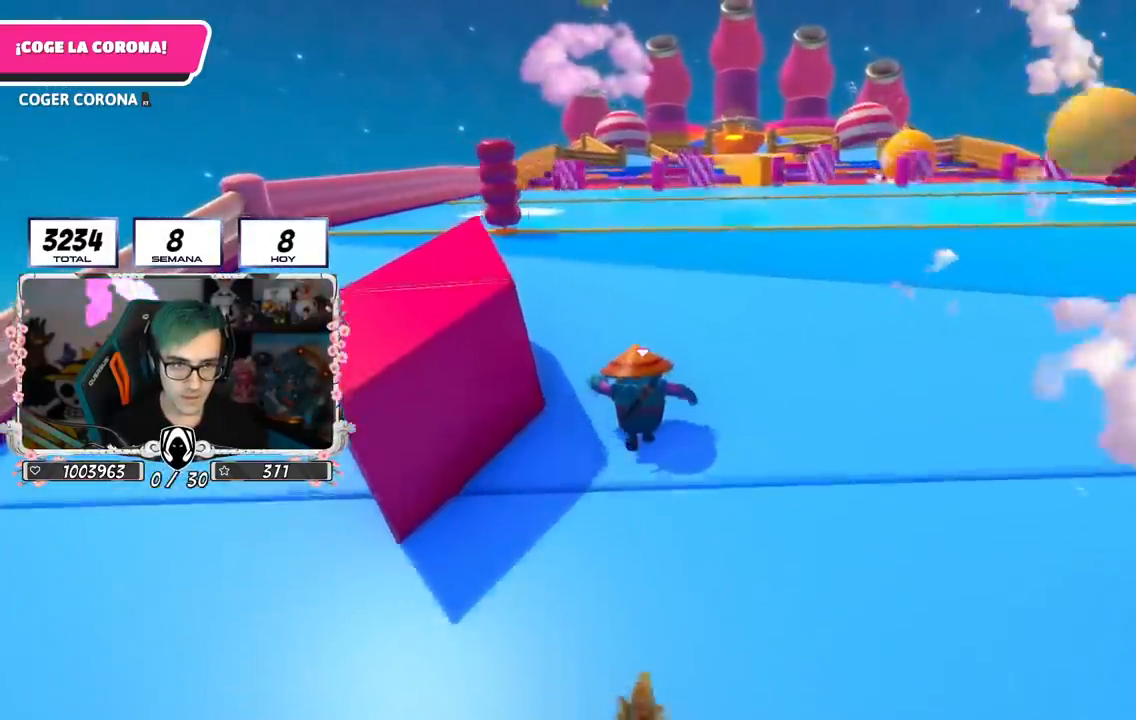
{"buttons": [], "left_stick": "up", "right_stick": "center", "events": []}
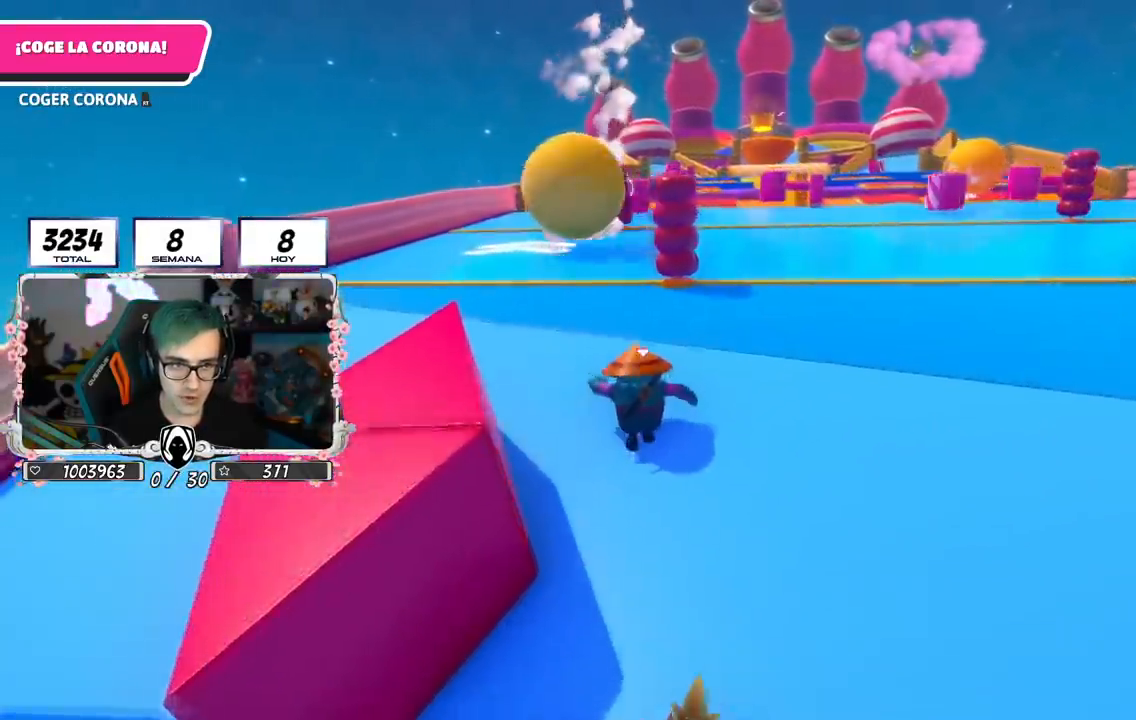
{"buttons": [], "left_stick": "up", "right_stick": "center", "events": []}
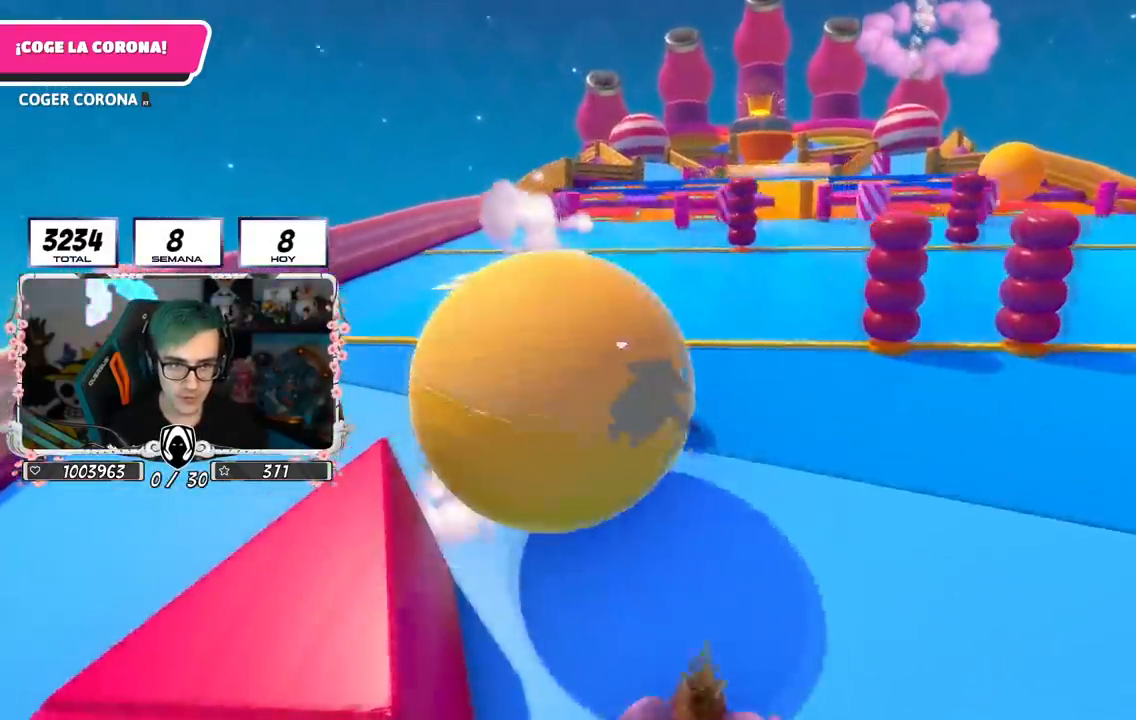
{"buttons": [], "left_stick": "up", "right_stick": "center", "events": []}
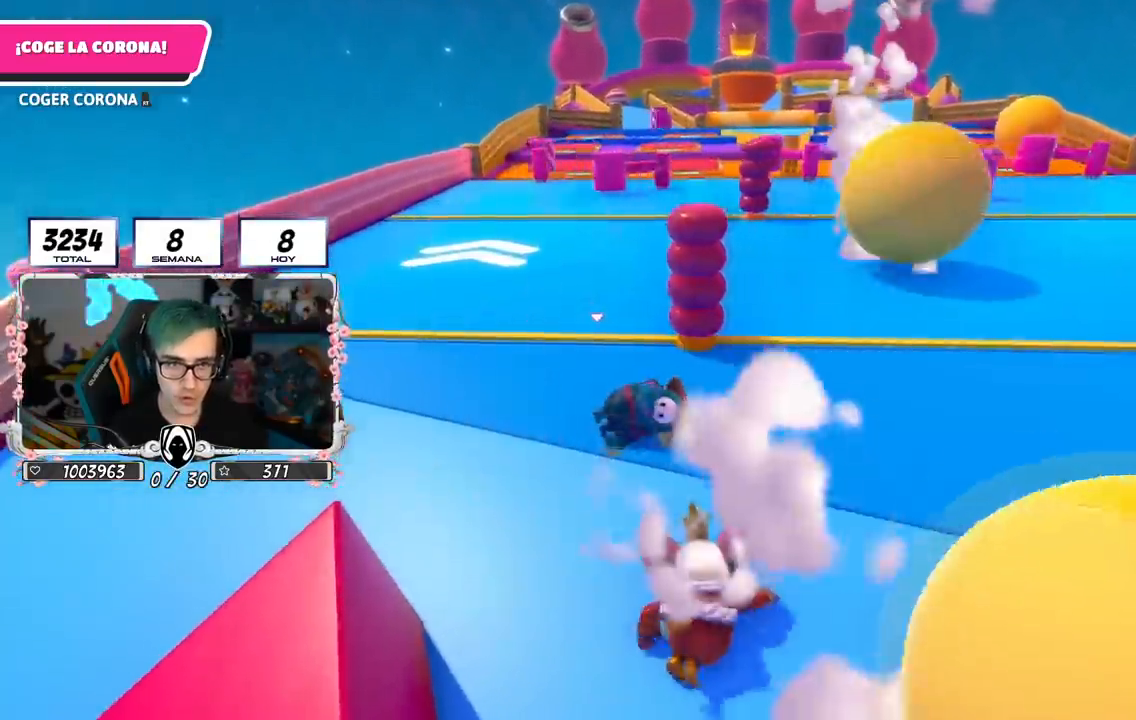
{"buttons": [], "left_stick": "up", "right_stick": "center", "events": []}